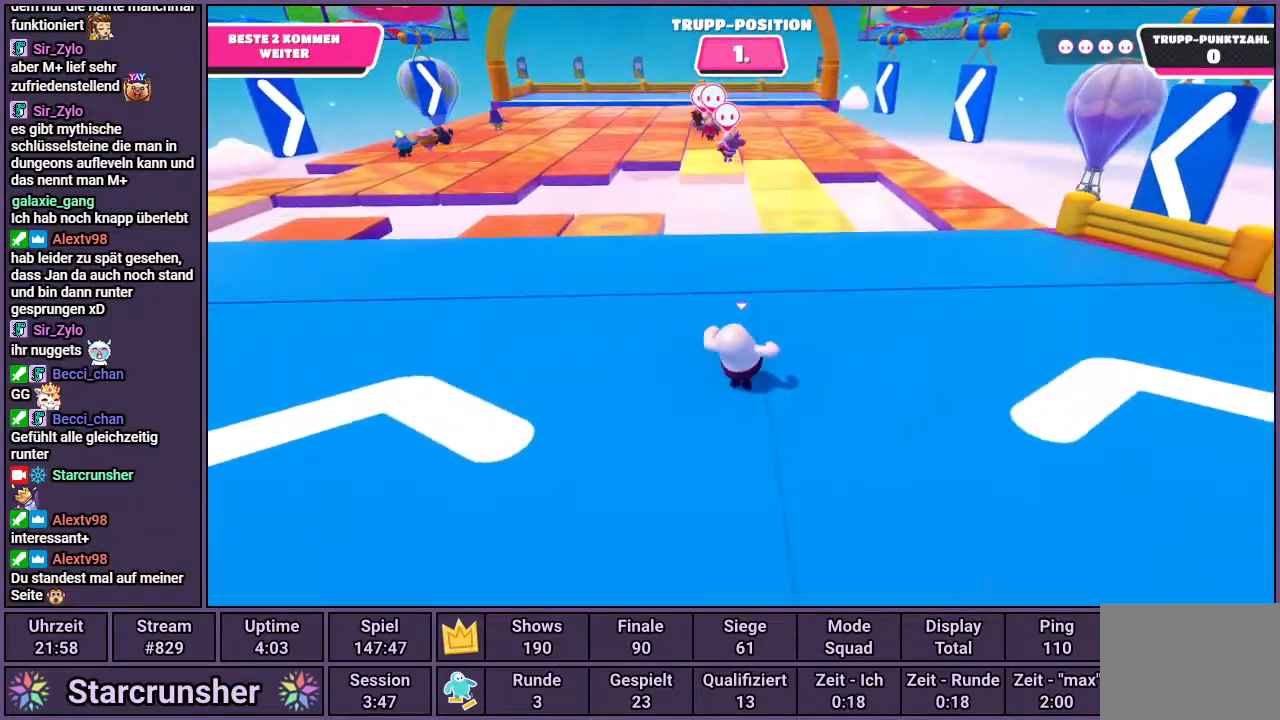
Gameplay with a controller (PlayStation layout); each line is a JSON object with the inputs held at the frame after it. "events" lists button and stick changes between this image and that frame as [ms after this image, input, new state], when the widget could be followed in between.
{"buttons": [], "left_stick": "up", "right_stick": "up-left", "events": [[100, "right_stick", "up-left"]]}
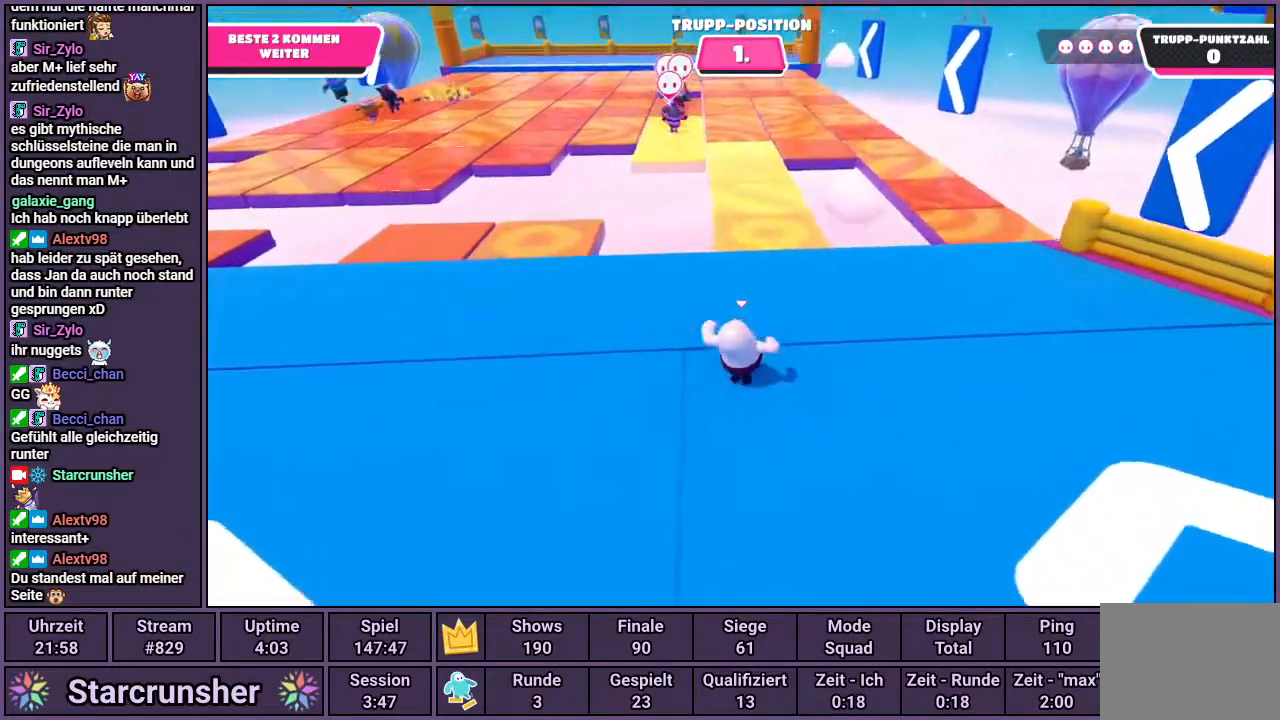
{"buttons": [], "left_stick": "up", "right_stick": "center", "events": [[133, "right_stick", "center"]]}
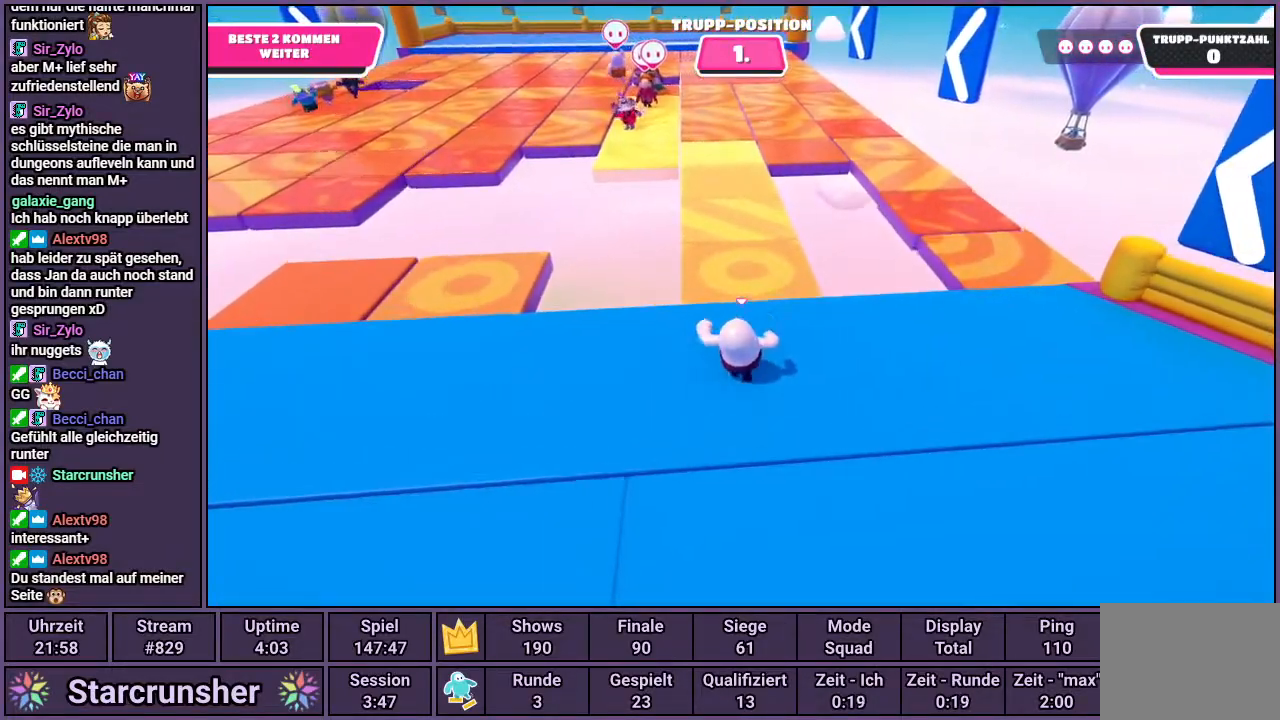
{"buttons": [], "left_stick": "up", "right_stick": "center", "events": [[117, "right_stick", "down-left"], [300, "right_stick", "center"]]}
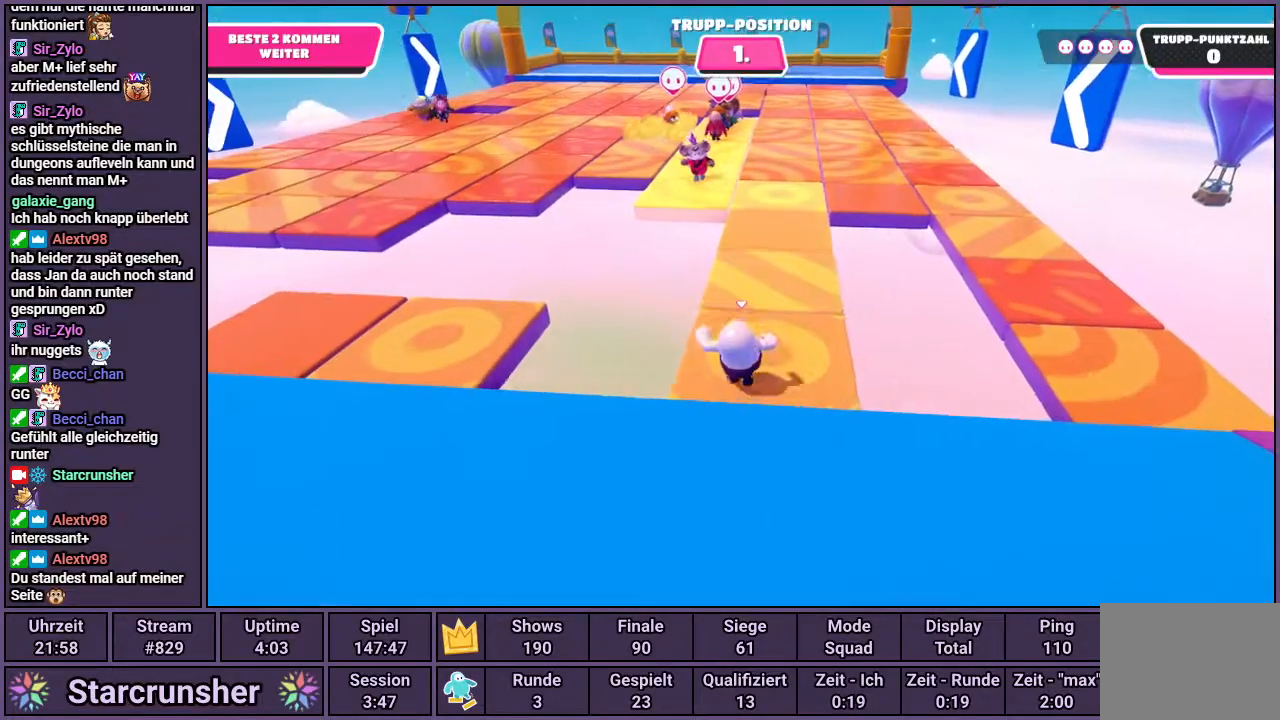
{"buttons": [], "left_stick": "up", "right_stick": "center", "events": []}
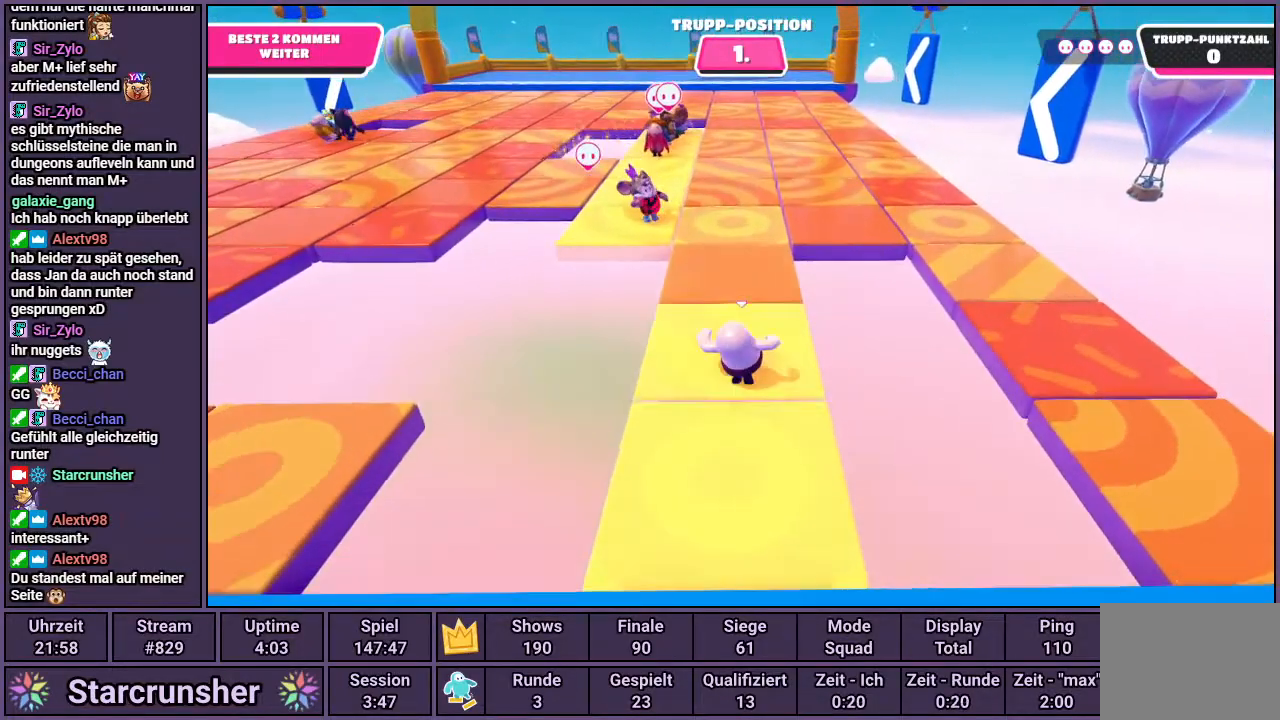
{"buttons": [], "left_stick": "up", "right_stick": "center", "events": []}
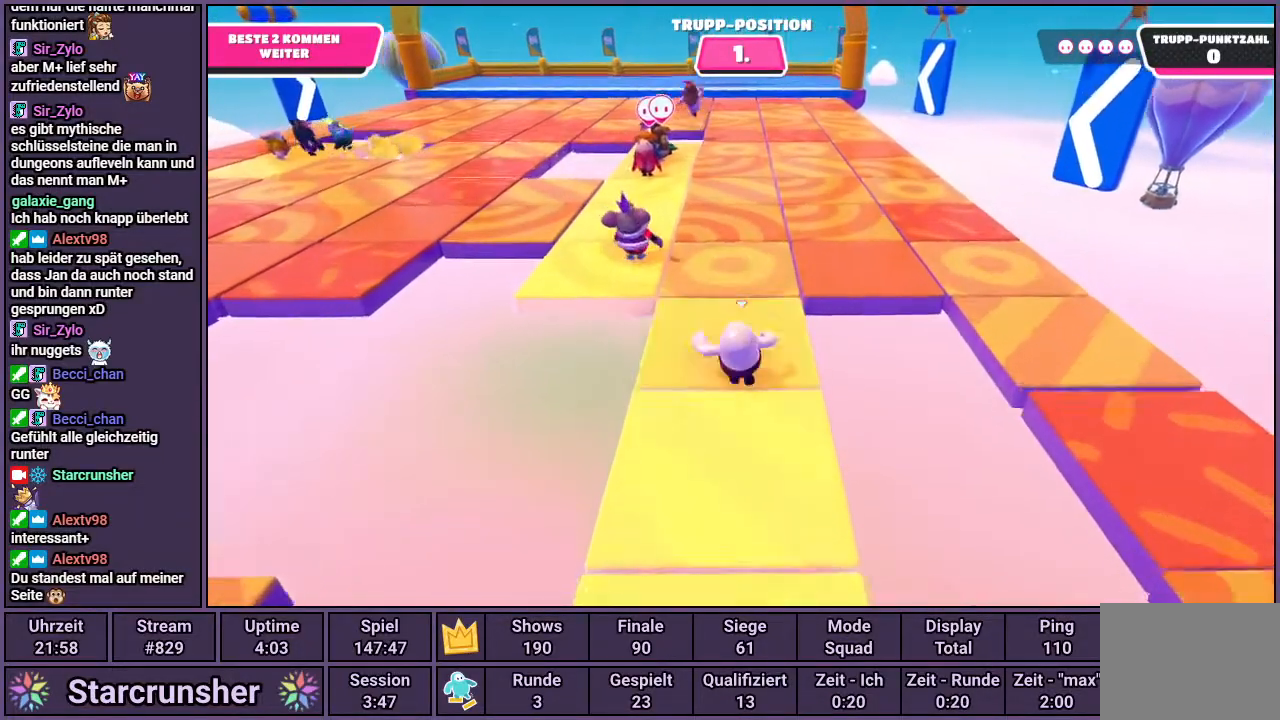
{"buttons": [], "left_stick": "up", "right_stick": "center", "events": [[83, "right_stick", "up-left"], [217, "right_stick", "center"]]}
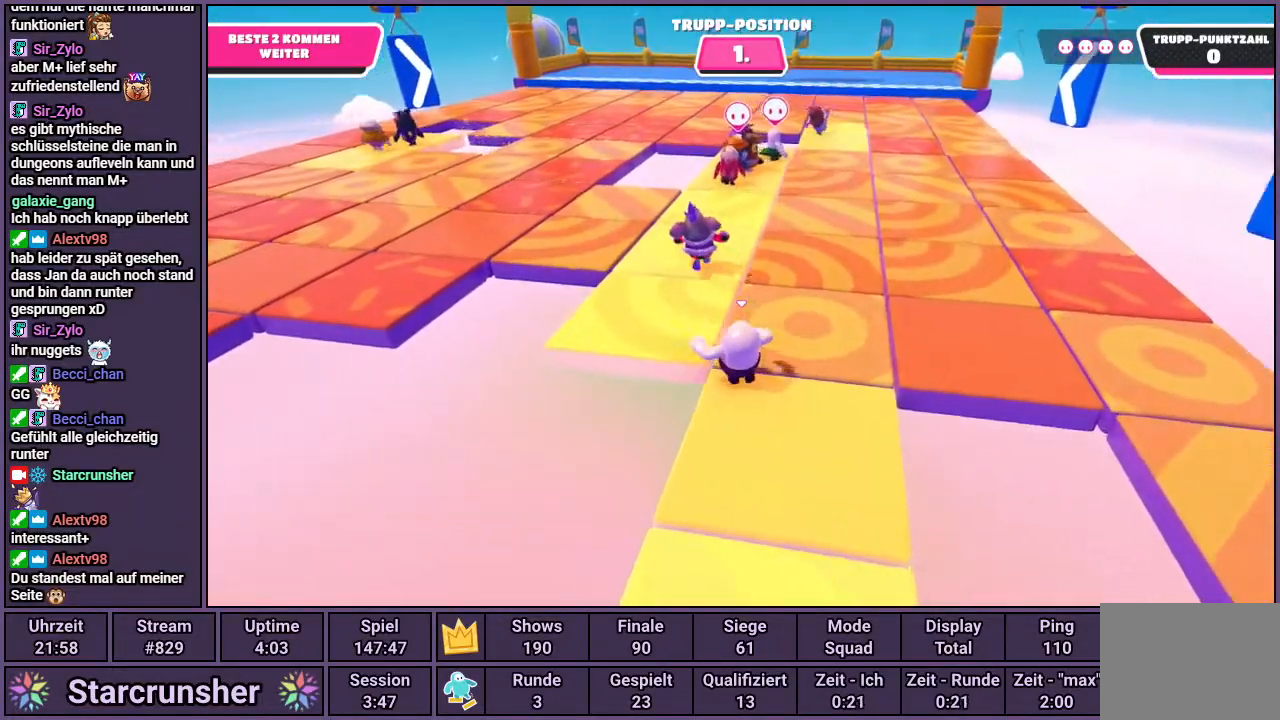
{"buttons": [], "left_stick": "up", "right_stick": "center", "events": [[250, "right_stick", "right"], [433, "right_stick", "center"]]}
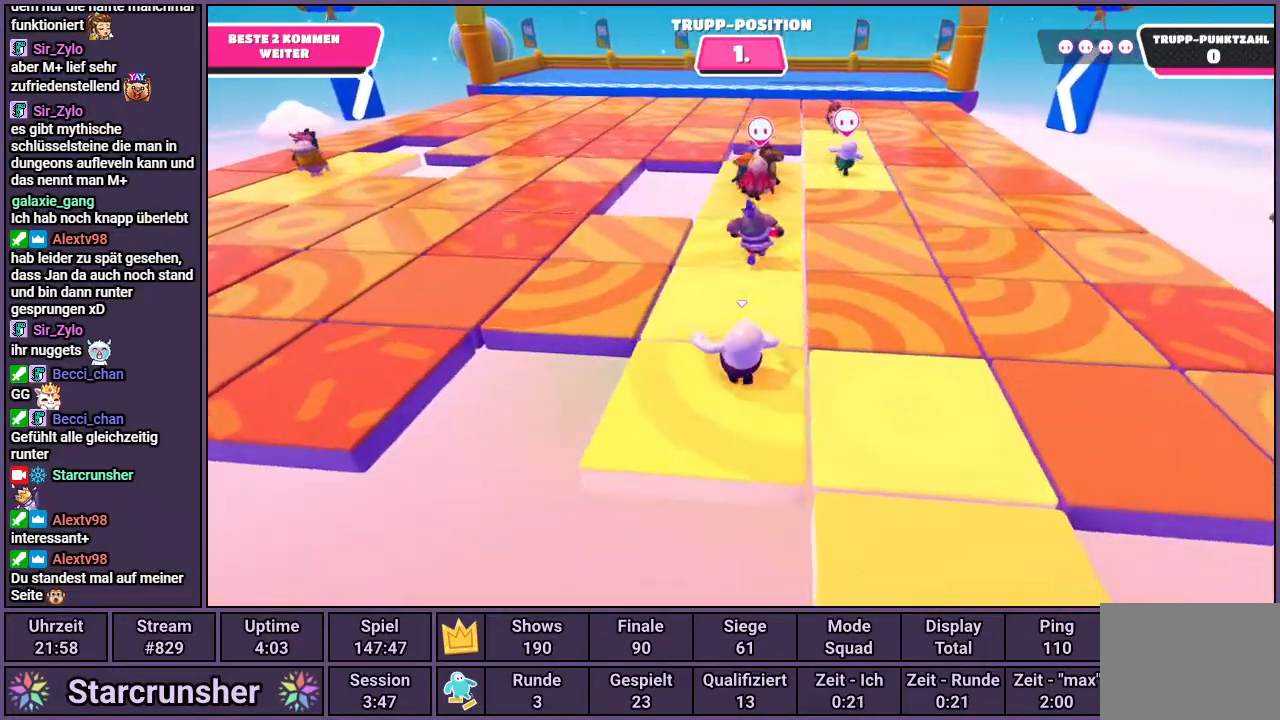
{"buttons": [], "left_stick": "up", "right_stick": "center", "events": [[100, "right_stick", "right"], [233, "right_stick", "center"]]}
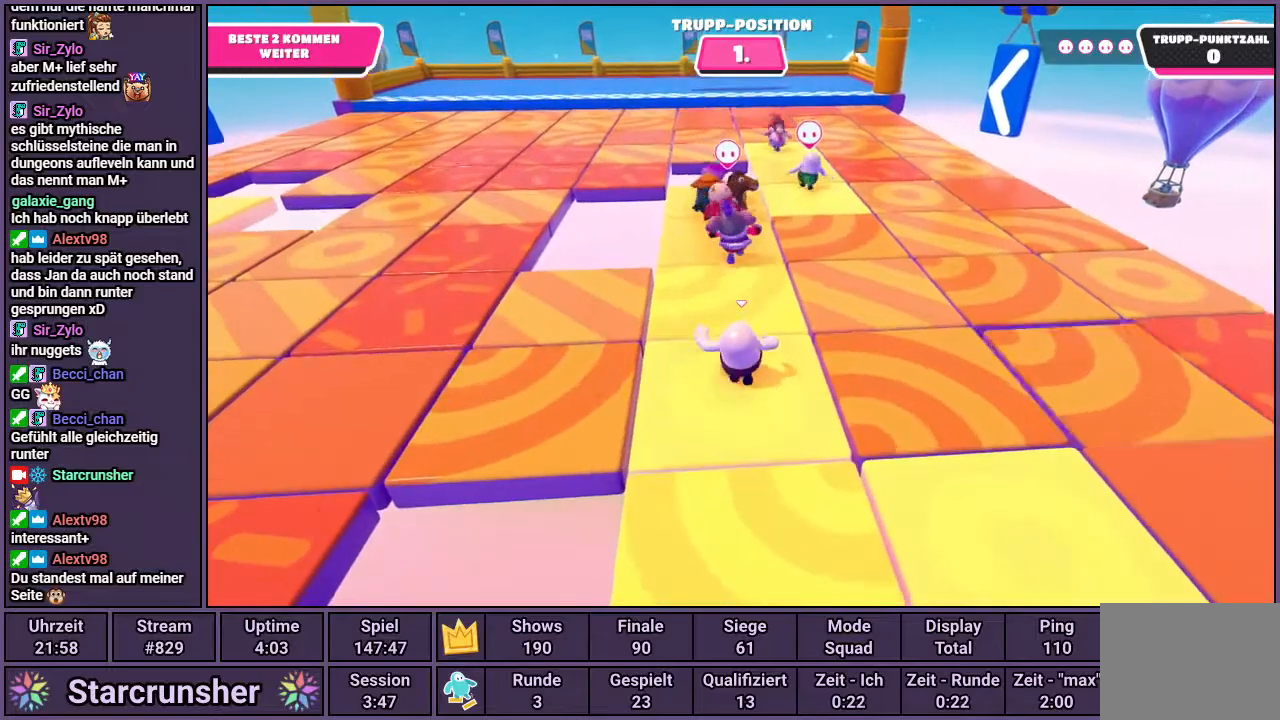
{"buttons": [], "left_stick": "up", "right_stick": "center", "events": []}
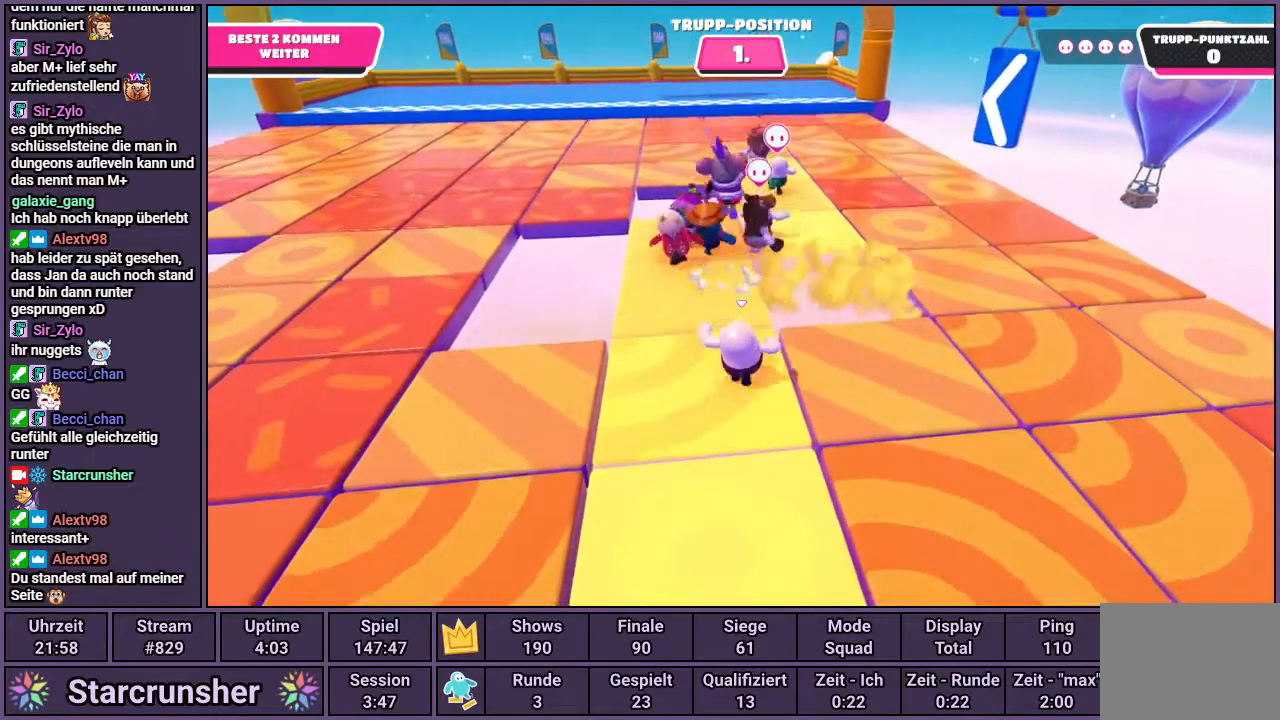
{"buttons": [], "left_stick": "up", "right_stick": "center", "events": [[183, "CROSS", "down"], [400, "CROSS", "up"]]}
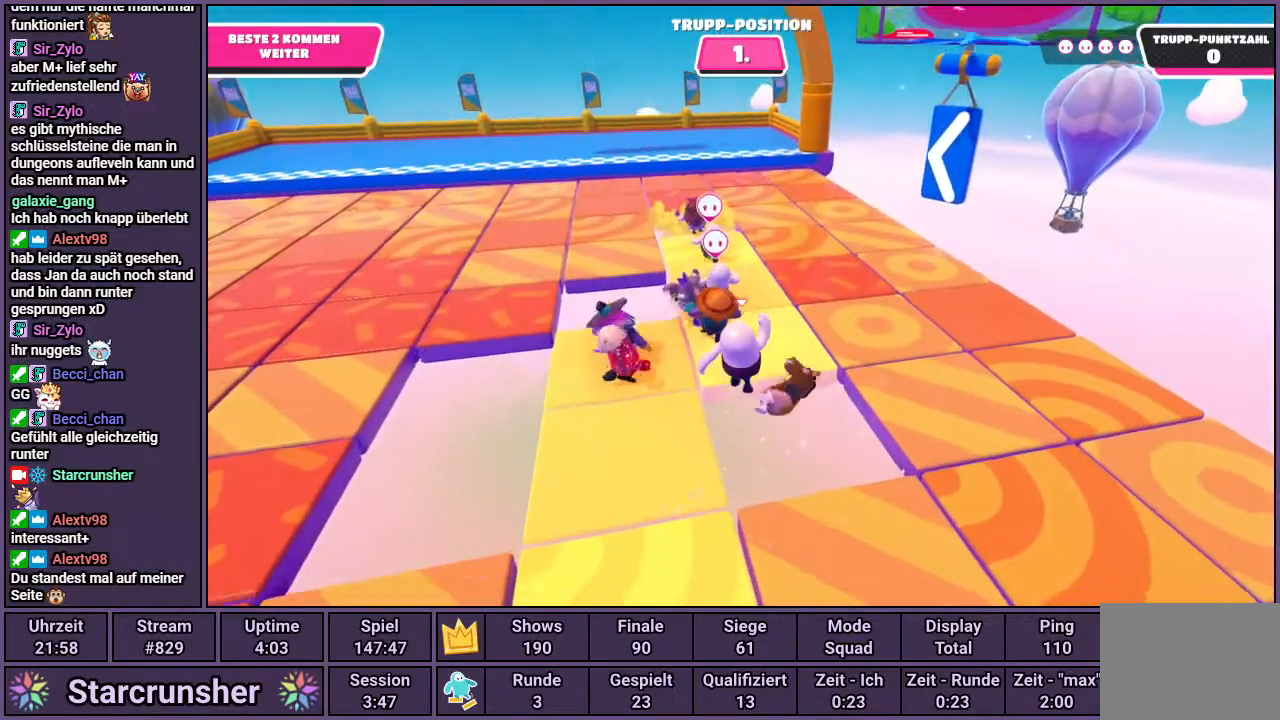
{"buttons": [], "left_stick": "up", "right_stick": "up-left", "events": [[67, "SQUARE", "down"], [183, "SQUARE", "up"], [483, "right_stick", "up-left"]]}
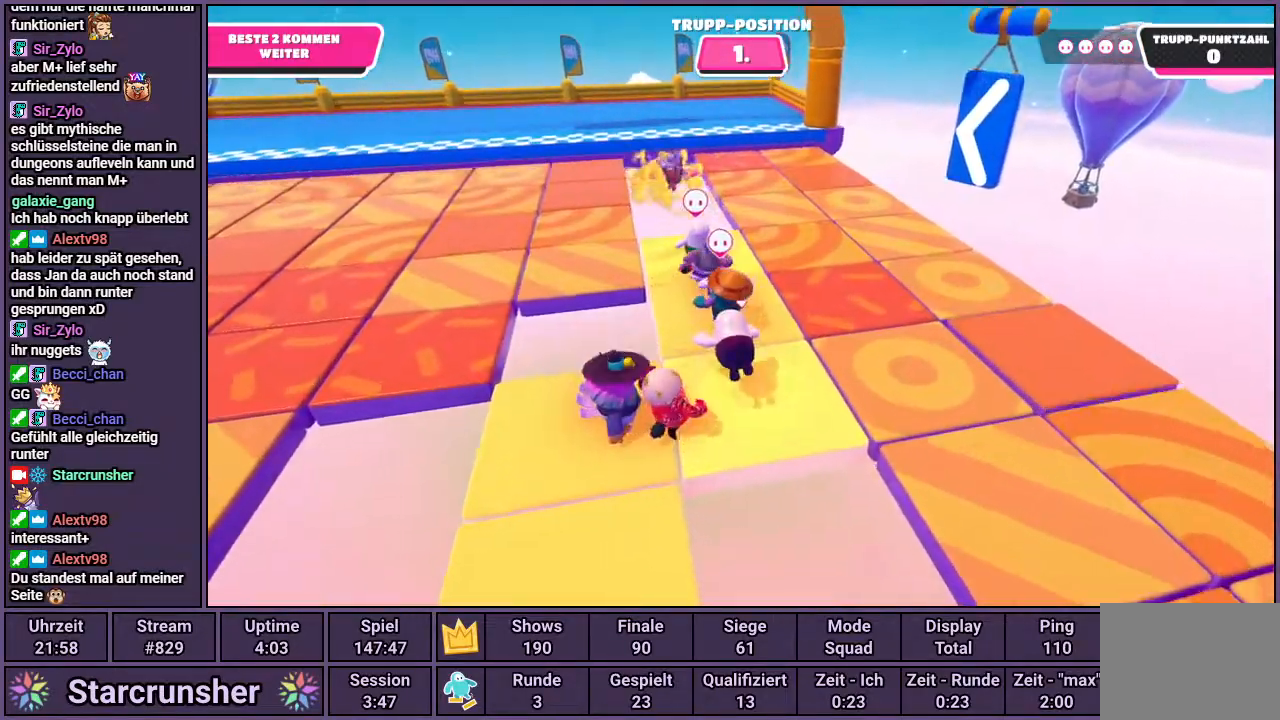
{"buttons": [], "left_stick": "up", "right_stick": "center", "events": [[200, "right_stick", "center"]]}
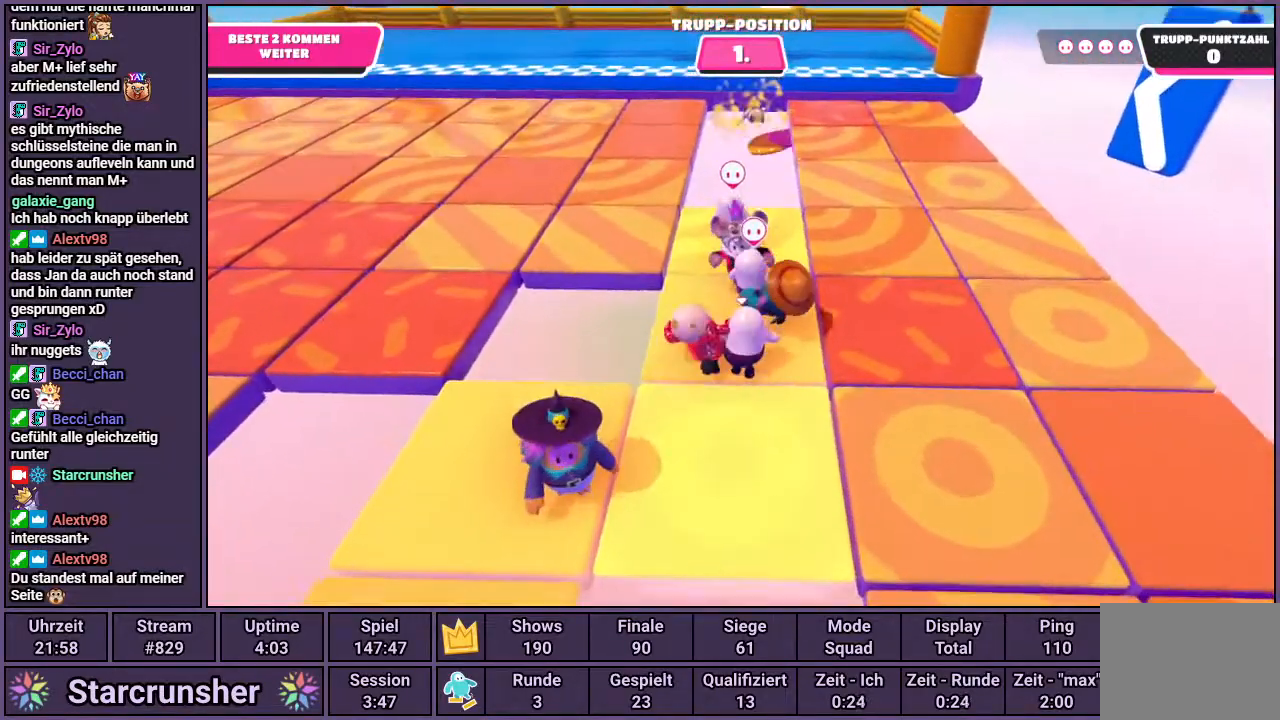
{"buttons": [], "left_stick": "up", "right_stick": "center", "events": []}
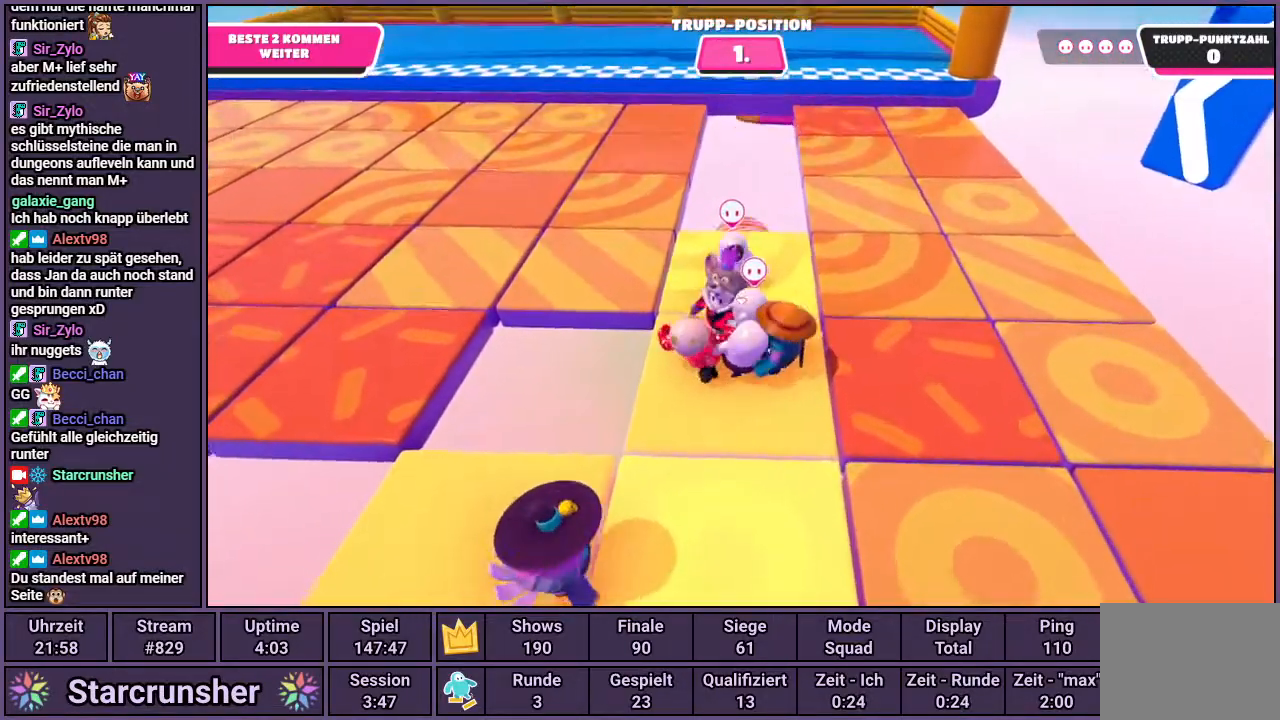
{"buttons": [], "left_stick": "up-right", "right_stick": "center", "events": [[33, "left_stick", "center"], [350, "right_stick", "down-right"], [483, "left_stick", "up-right"], [483, "right_stick", "center"]]}
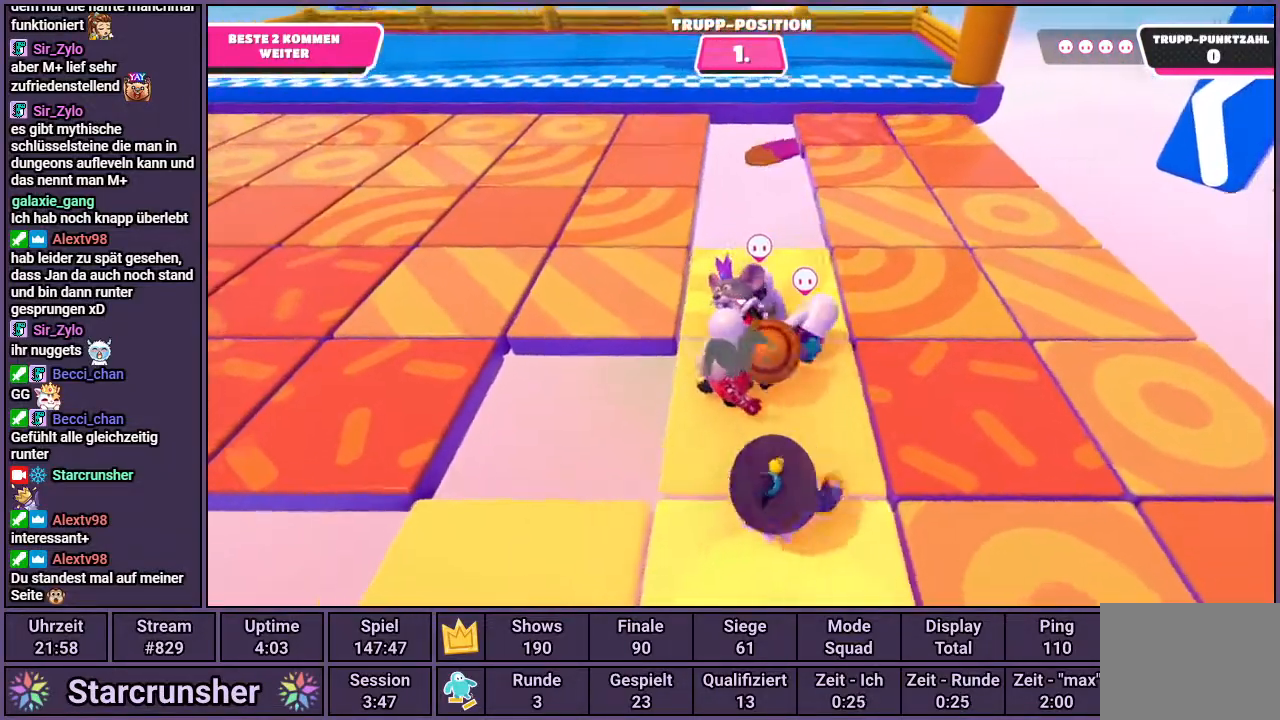
{"buttons": [], "left_stick": "up", "right_stick": "center", "events": [[100, "left_stick", "up"]]}
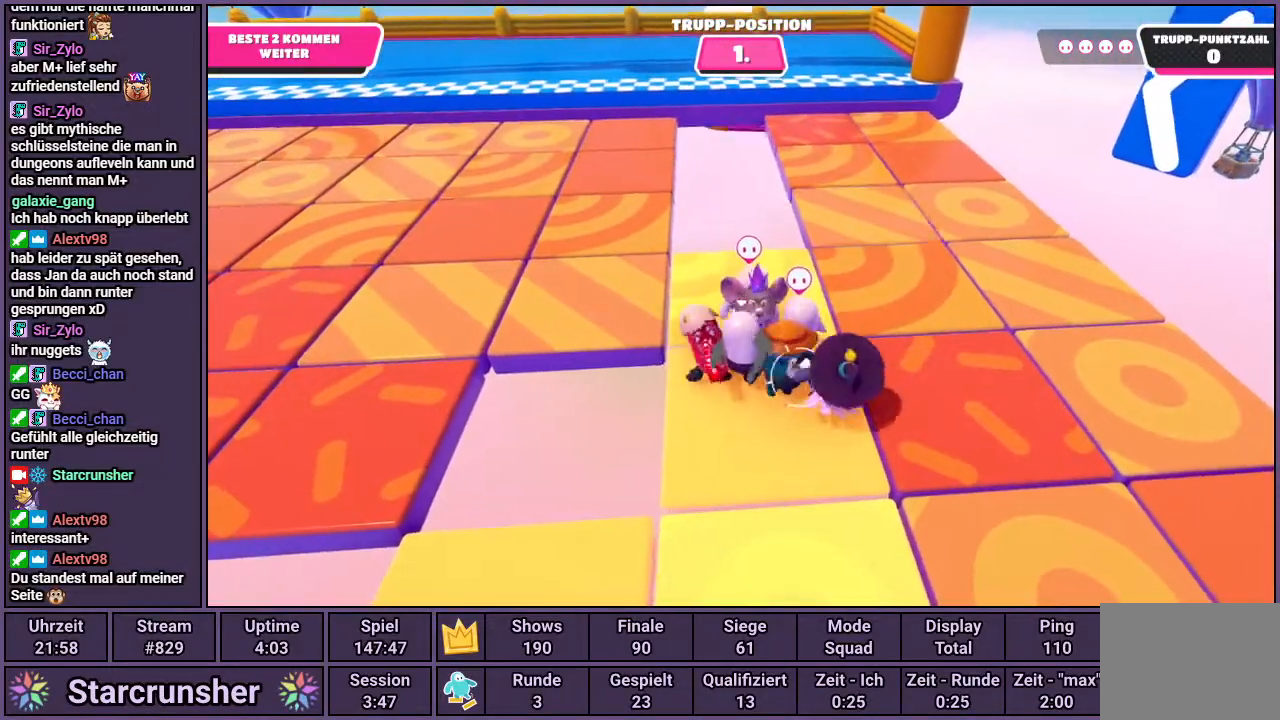
{"buttons": [], "left_stick": "up-left", "right_stick": "center", "events": [[283, "left_stick", "up-left"], [317, "CROSS", "down"], [367, "CROSS", "up"]]}
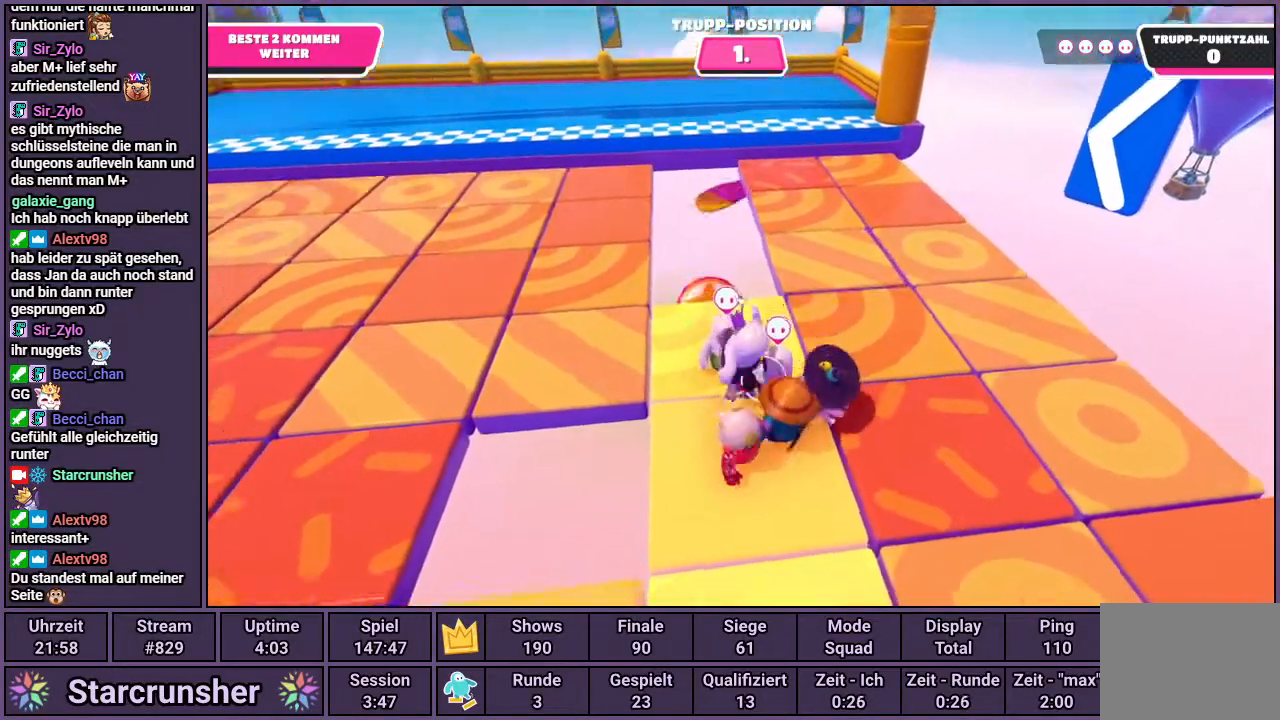
{"buttons": [], "left_stick": "up", "right_stick": "center", "events": [[183, "left_stick", "up"]]}
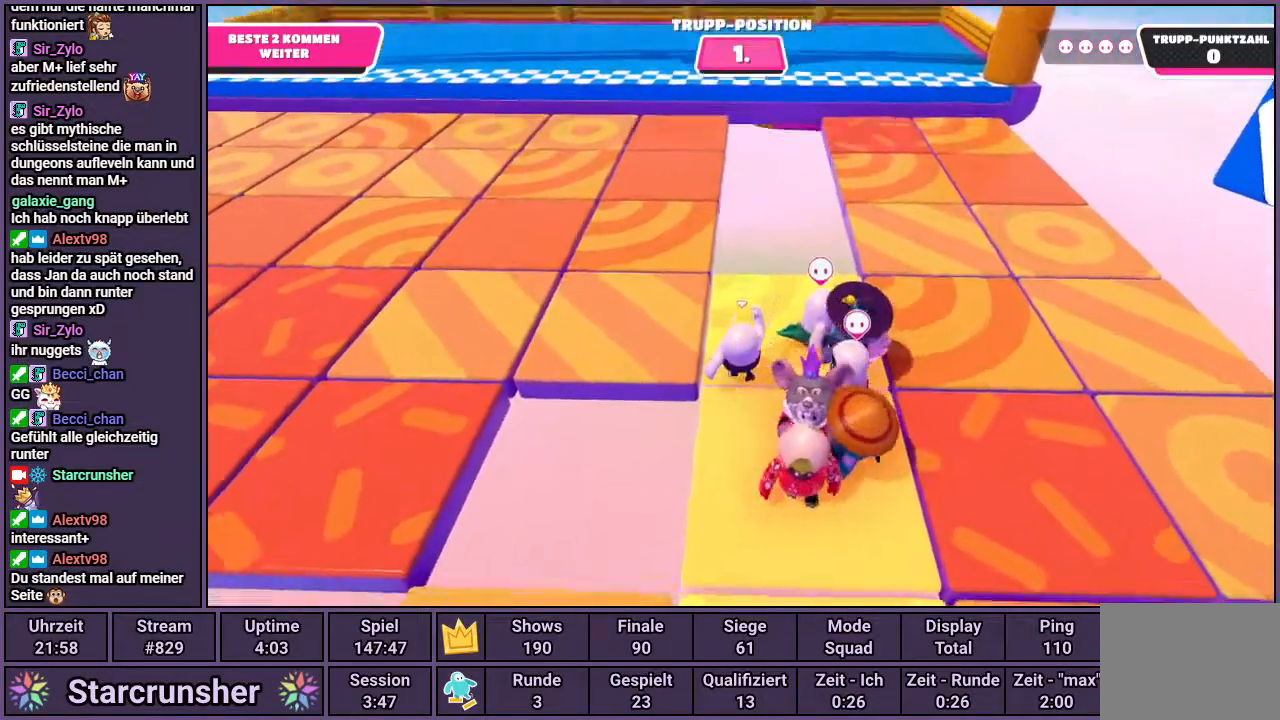
{"buttons": [], "left_stick": "center", "right_stick": "center", "events": [[17, "left_stick", "up-left"], [50, "right_stick", "right"], [150, "right_stick", "center"], [267, "left_stick", "up"], [400, "left_stick", "center"]]}
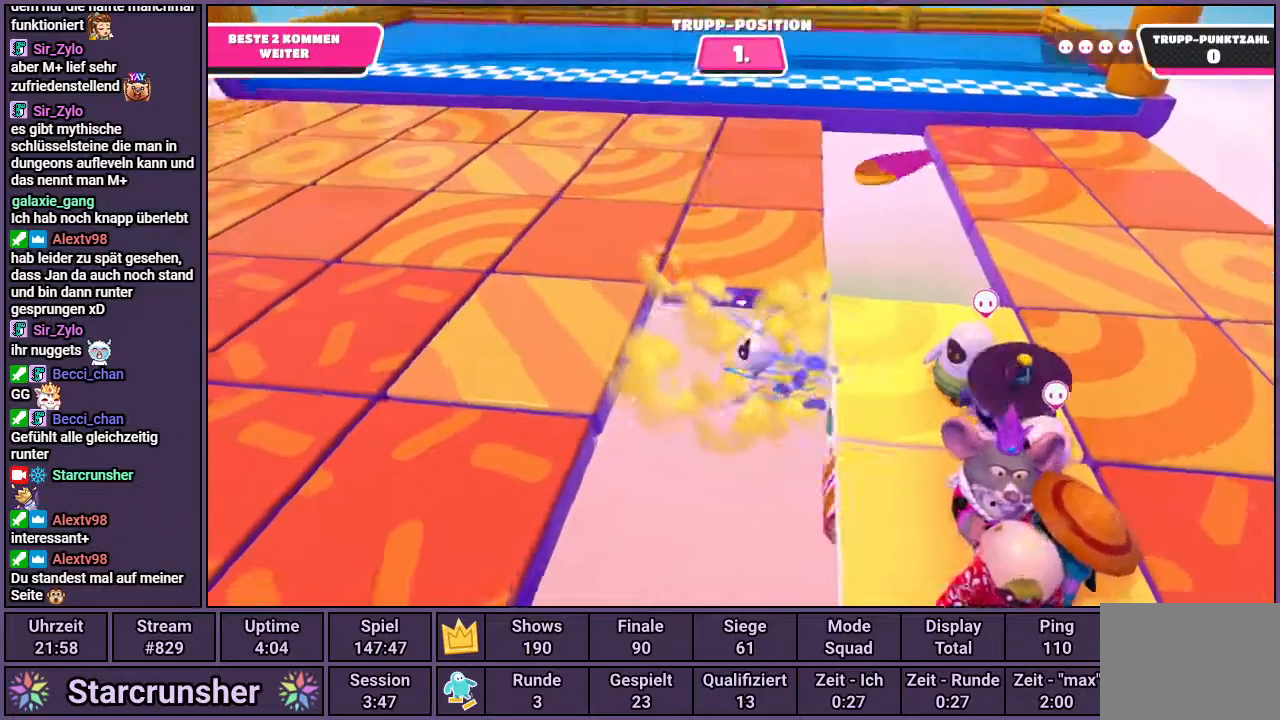
{"buttons": [], "left_stick": "up", "right_stick": "center", "events": [[483, "left_stick", "up"]]}
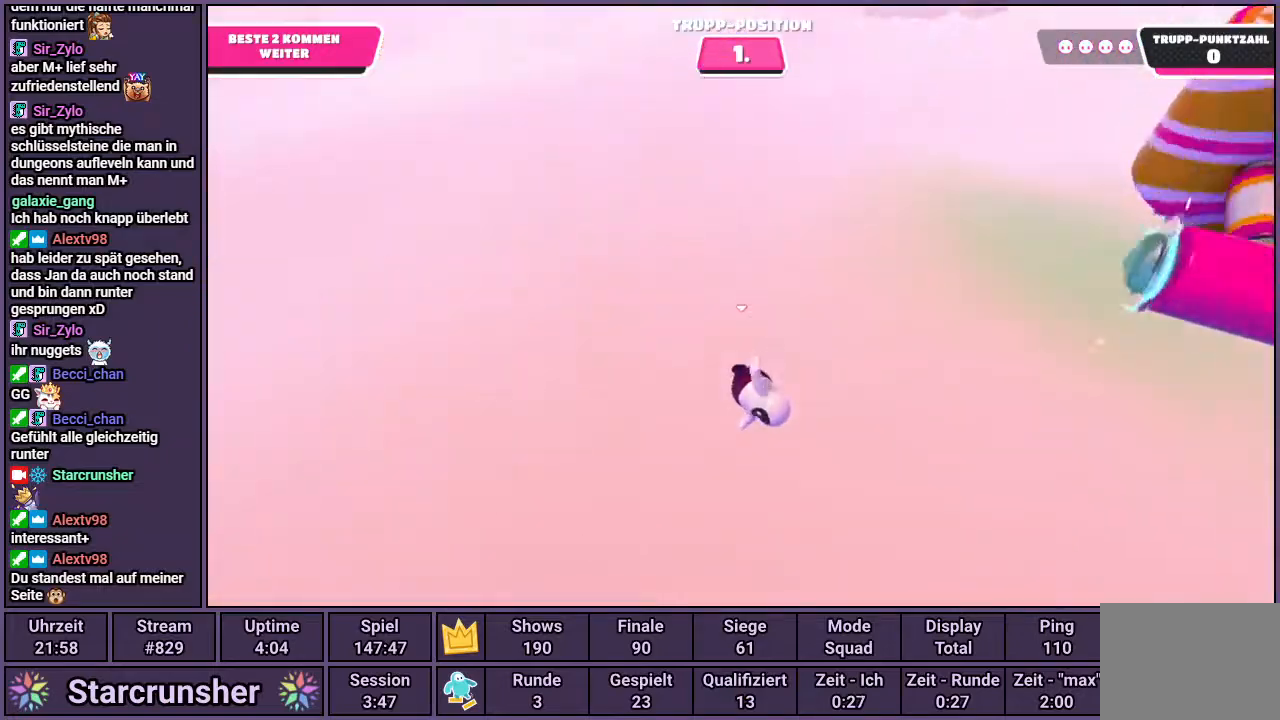
{"buttons": [], "left_stick": "up", "right_stick": "center", "events": [[17, "right_stick", "down-right"], [200, "right_stick", "center"]]}
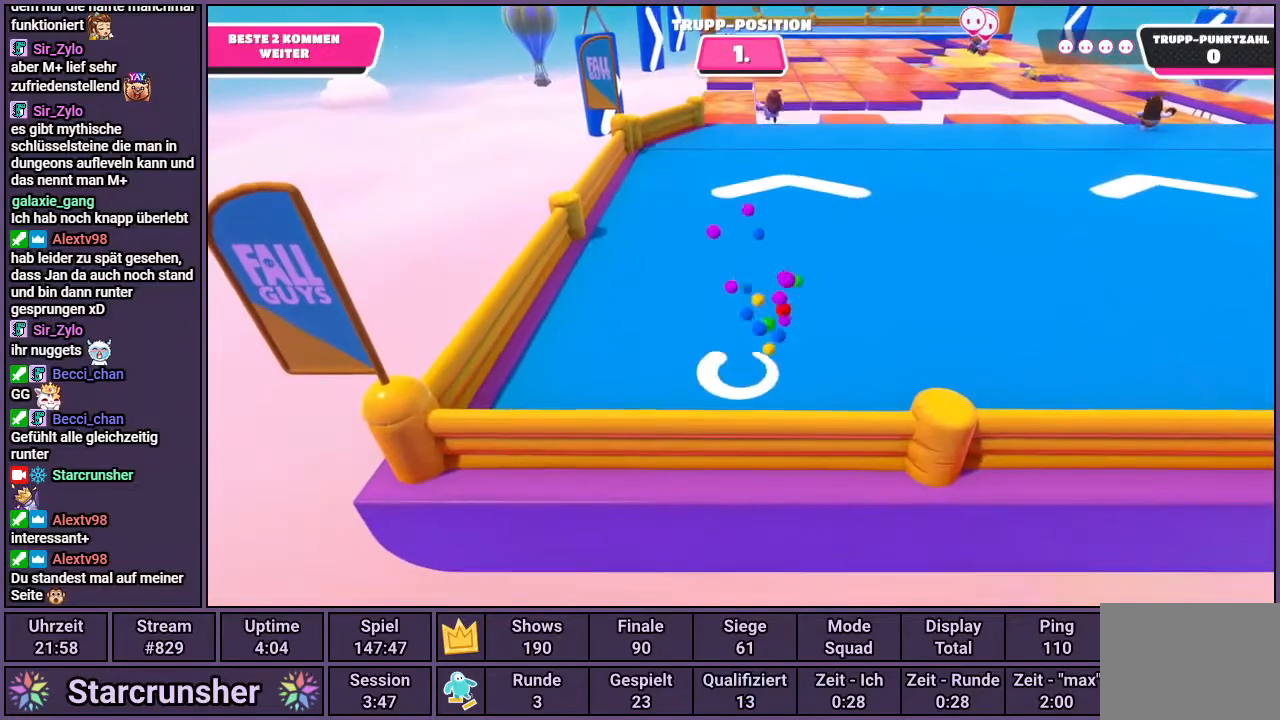
{"buttons": [], "left_stick": "up", "right_stick": "center", "events": [[117, "right_stick", "down"], [167, "right_stick", "down-right"], [350, "right_stick", "center"]]}
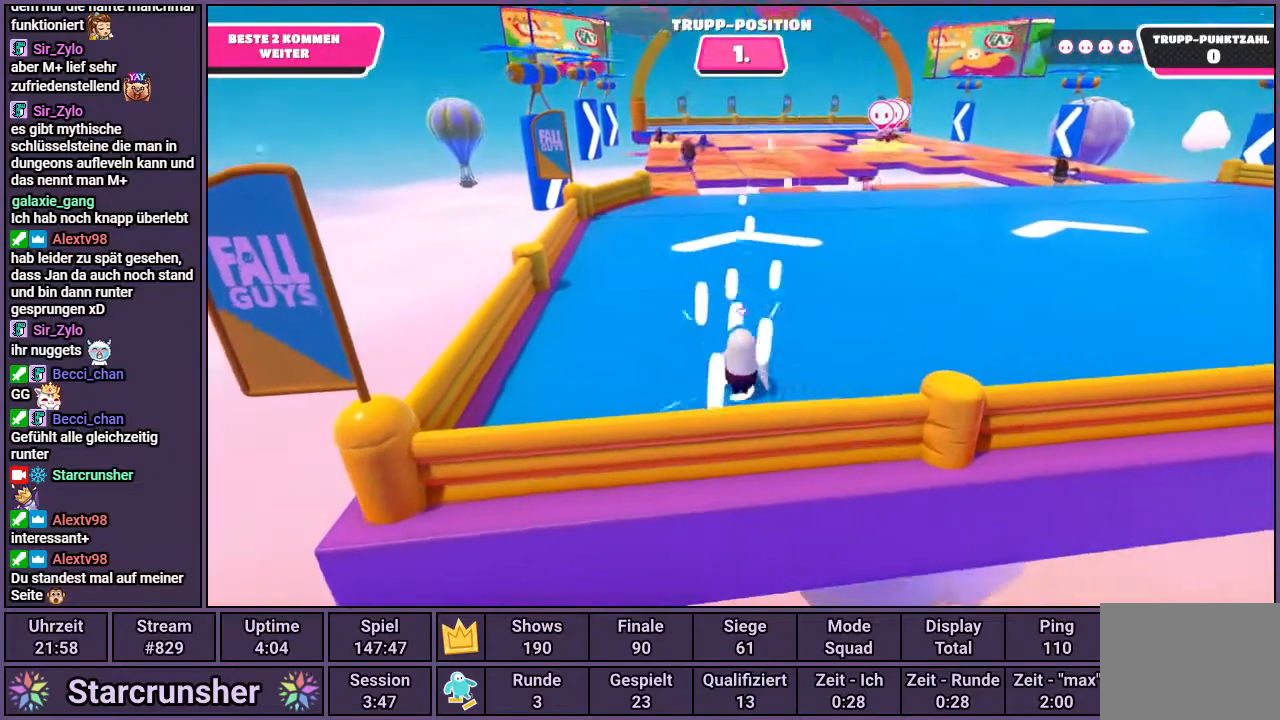
{"buttons": [], "left_stick": "up", "right_stick": "center", "events": []}
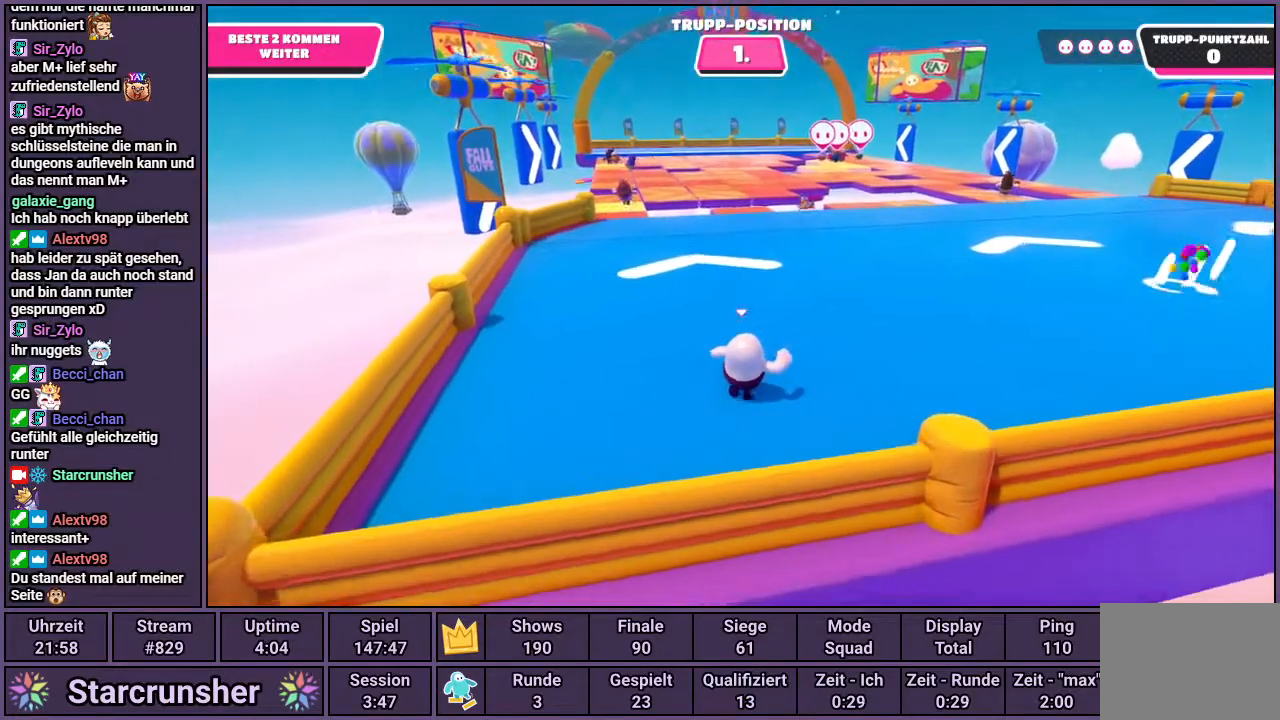
{"buttons": [], "left_stick": "up", "right_stick": "center", "events": [[33, "right_stick", "up"], [200, "right_stick", "center"]]}
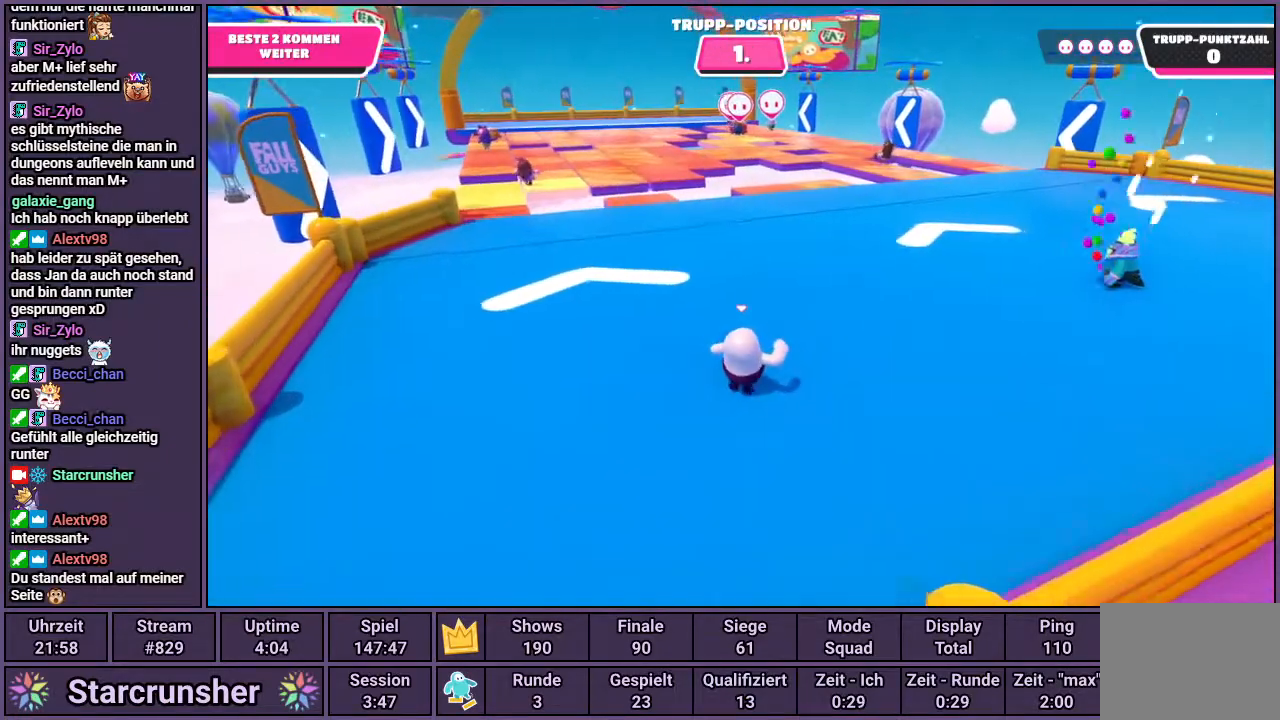
{"buttons": [], "left_stick": "up", "right_stick": "center", "events": []}